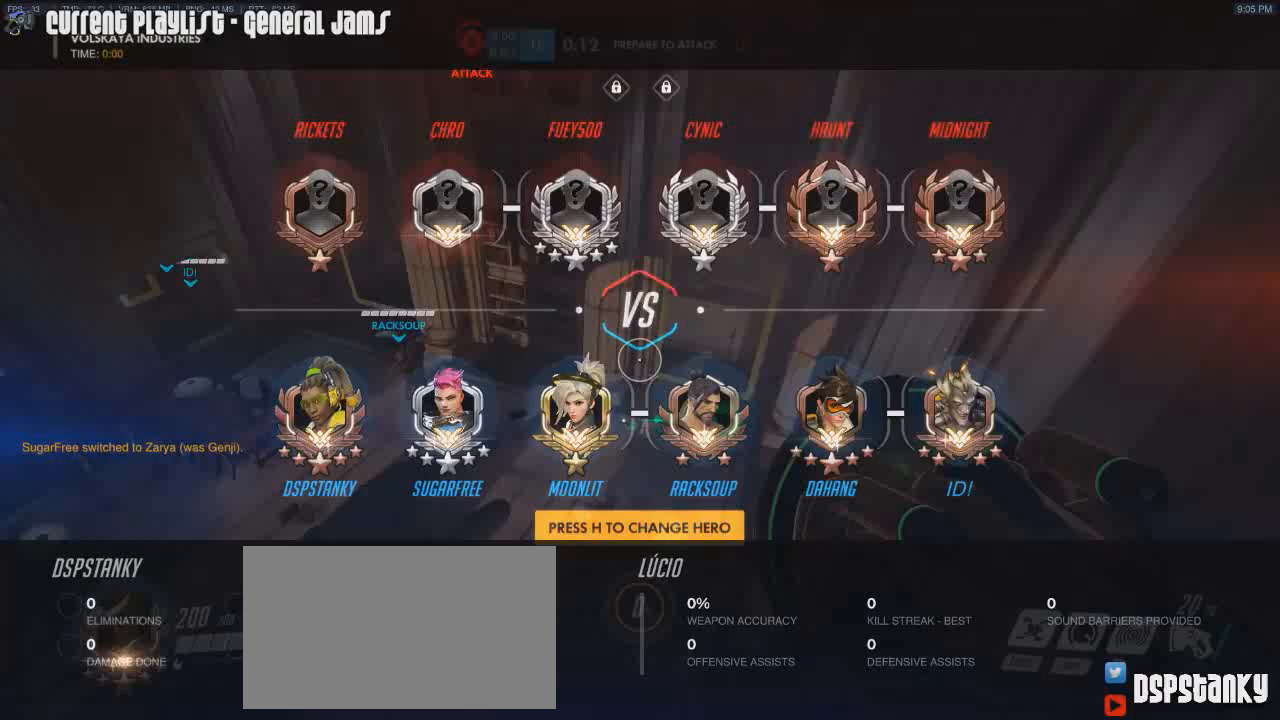
Gameplay with keyboard and mouse; each line is a JSON object with the keys and mouse buttons held at the frame after it. "events" lists presses ("down") and releases ("up") of "1", "2", "3", "4", "5", "a", "alt", "c", "caps_lock", "d", "e", "f", "g", "q", "r", "s", "shift", "space", "t", "tab", "v", "w", "x", "z", "mouse_left", "mouse_middle", "mouse_right", "mouse_mb4", "mouse_mb5", "mouse_wheel_up" and "mouse_wheel_down" between this image and that frame as [ms after this image, input, new state], when the widget could be followed in between. "mouse_left", "mouse_middle", "mouse_right", "mouse_mb4", "mouse_mb5", "mouse_wheel_up", "mouse_wheel_down" = the "left", "middle", "right", "mb4", "mb5", "wheel_up", "wheel_down" buttons of the "mouse" list. No other keys are recorded. Mouse movement is not recorded.
{"keys": ["d", "tab", "w"], "mouse": ["right"], "events": [[100, "mouse_right", "down"], [184, "mouse_right", "up"], [234, "mouse_right", "down"]]}
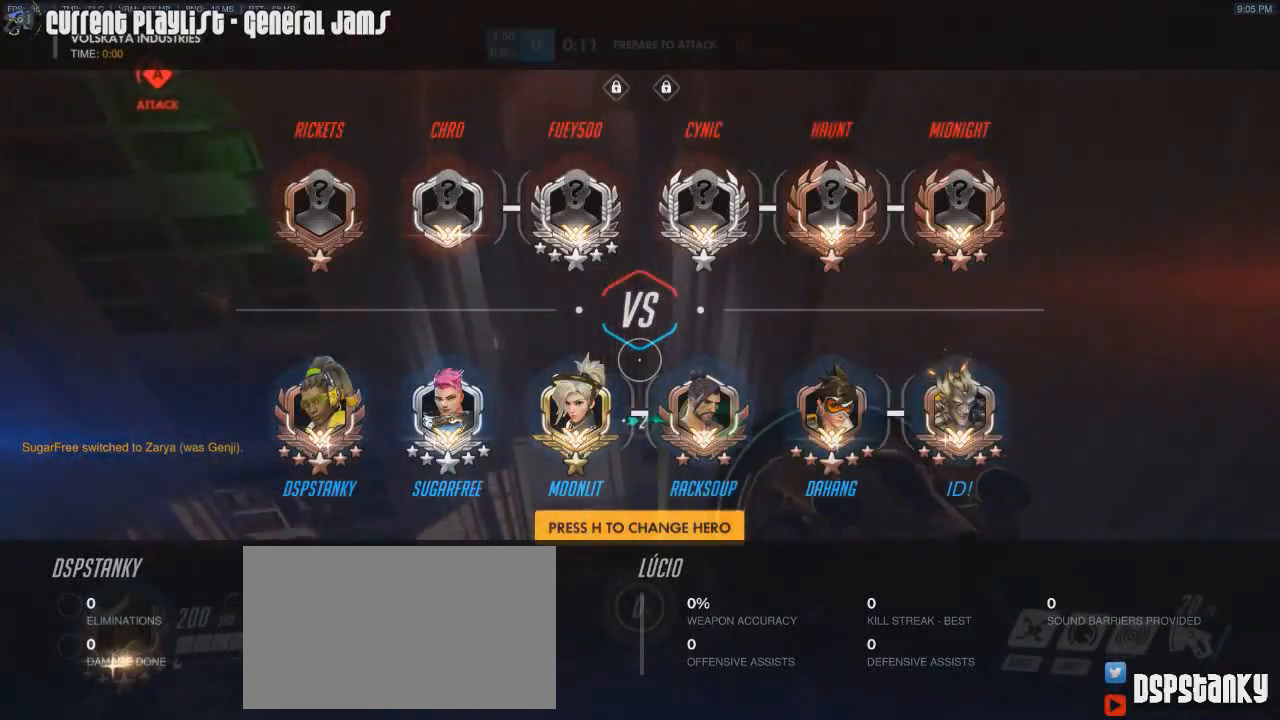
{"keys": ["d", "tab", "w"], "mouse": ["right"], "events": [[150, "d", "up"], [417, "d", "down"]]}
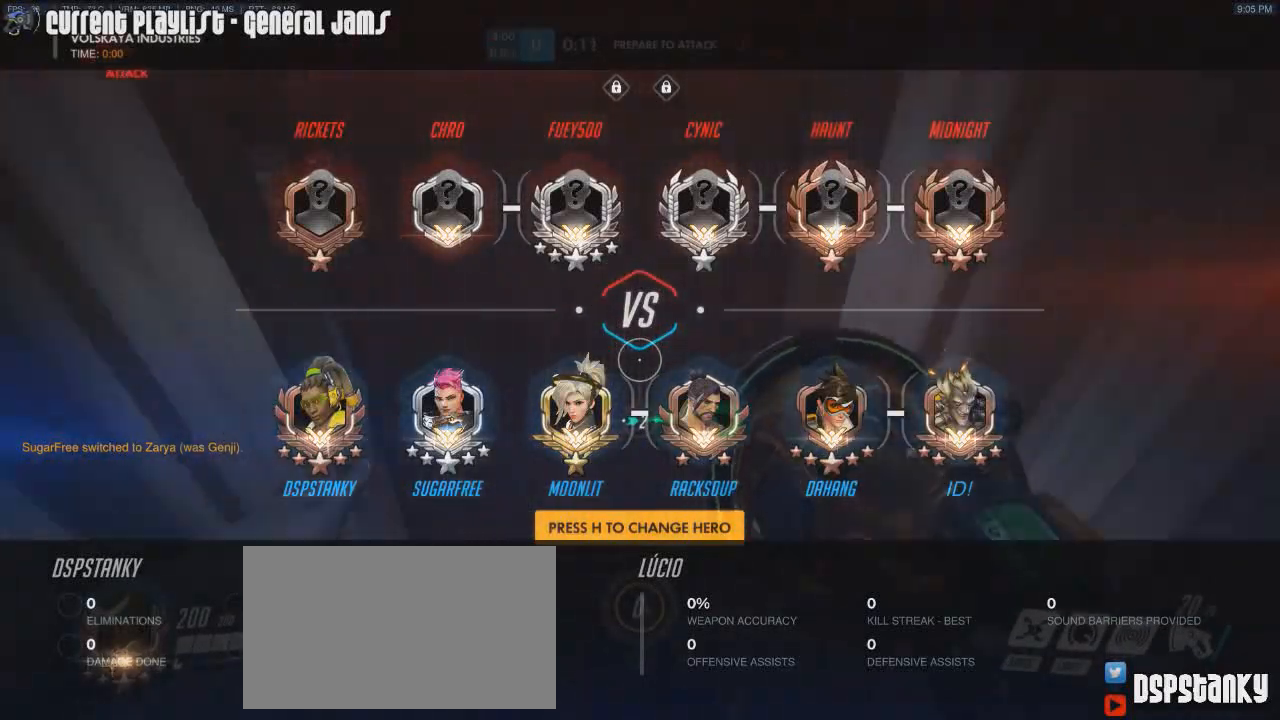
{"keys": ["w"], "mouse": [], "events": [[83, "d", "up"], [167, "mouse_right", "up"], [200, "d", "down"], [250, "mouse_right", "down"], [317, "d", "up"], [317, "mouse_right", "up"], [384, "mouse_right", "down"], [501, "mouse_right", "up"], [501, "tab", "up"]]}
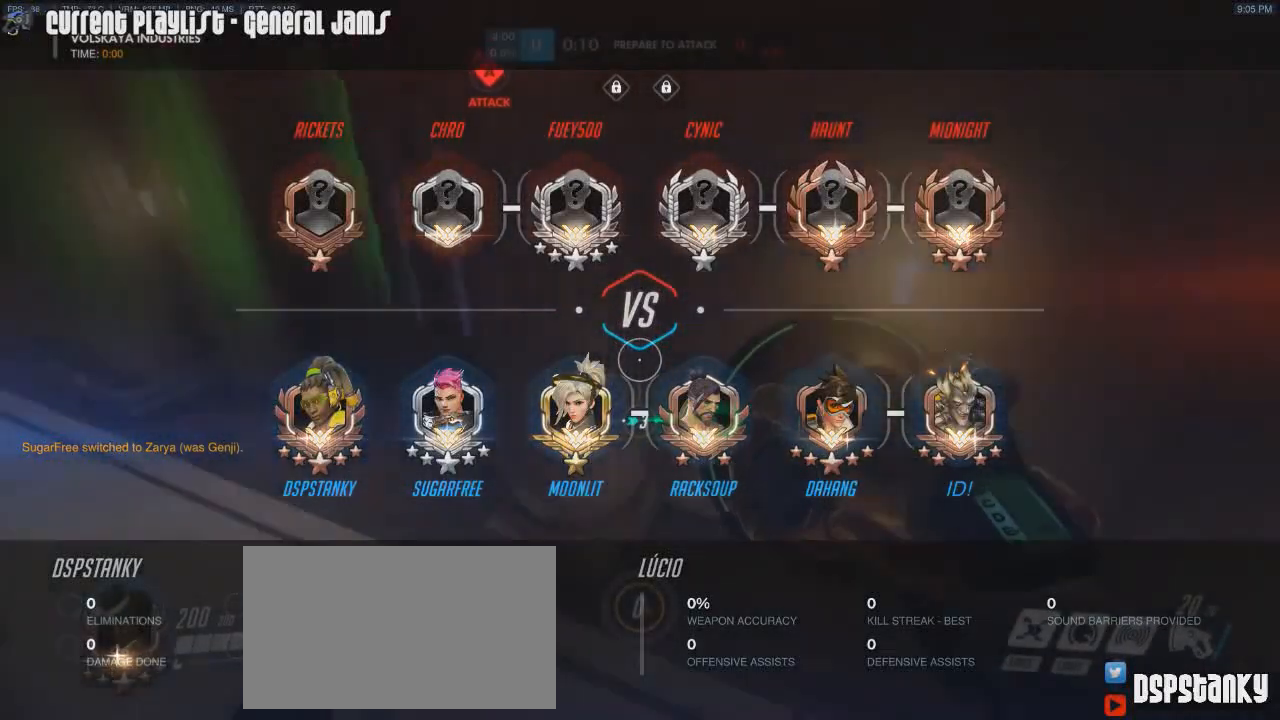
{"keys": ["a", "w"], "mouse": [], "events": [[50, "mouse_right", "down"], [283, "mouse_right", "up"], [367, "mouse_right", "down"], [417, "a", "down"], [467, "mouse_right", "up"]]}
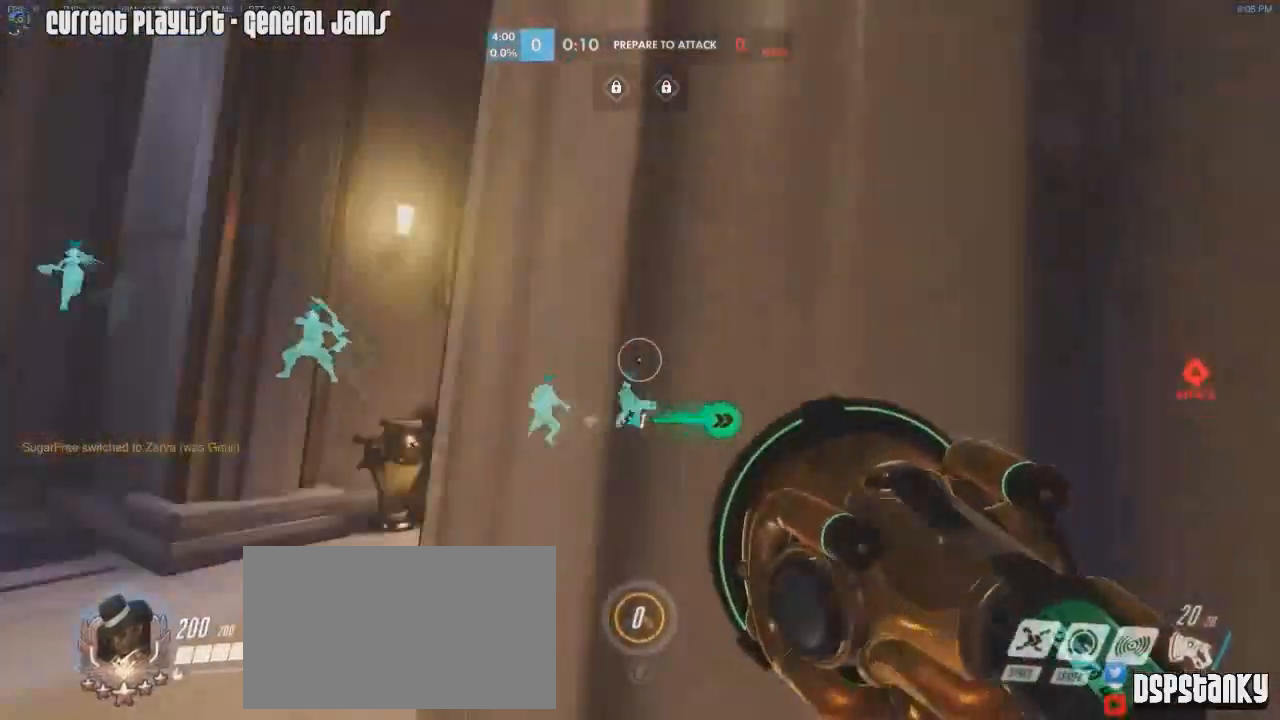
{"keys": ["d", "w"], "mouse": ["right"], "events": [[17, "mouse_right", "down"], [117, "mouse_right", "up"], [200, "mouse_right", "down"], [250, "mouse_right", "up"], [300, "a", "up"], [300, "mouse_right", "down"], [334, "d", "down"], [434, "mouse_right", "up"], [467, "mouse_right", "down"]]}
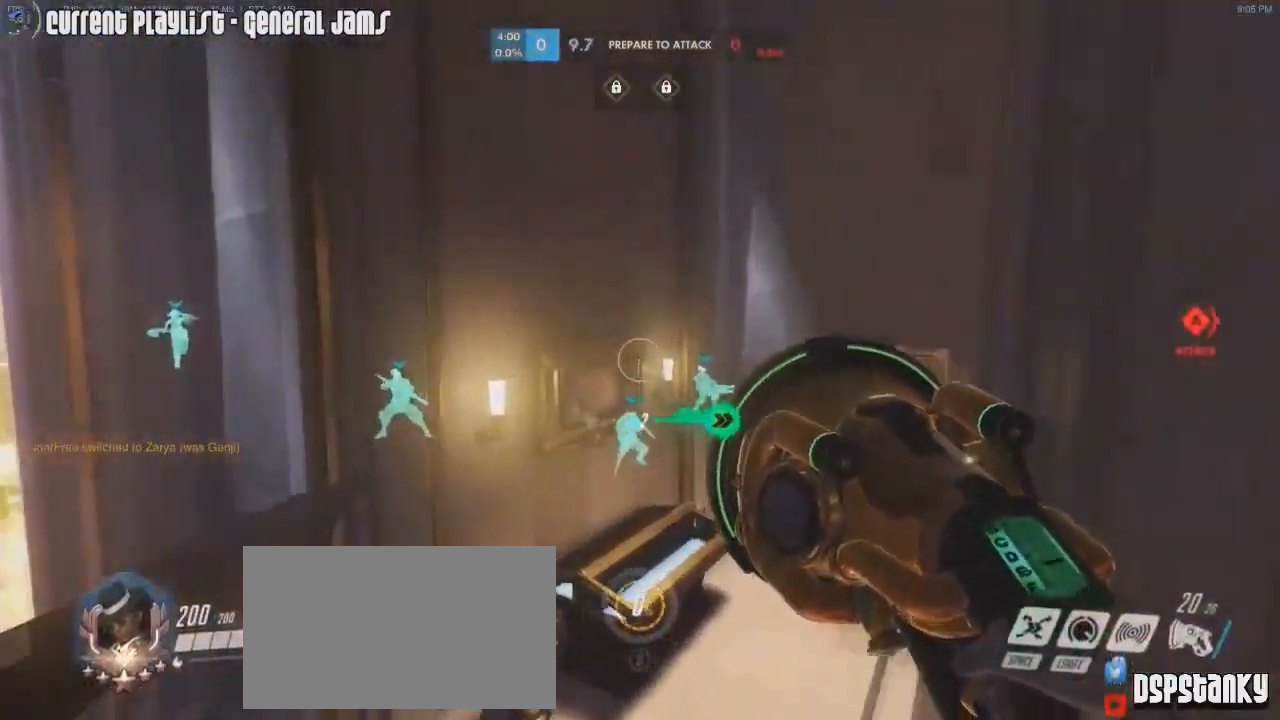
{"keys": ["a", "w"], "mouse": ["right"], "events": [[134, "d", "up"], [167, "mouse_right", "up"], [217, "mouse_right", "down"], [317, "mouse_right", "up"], [368, "mouse_right", "down"], [434, "a", "down"]]}
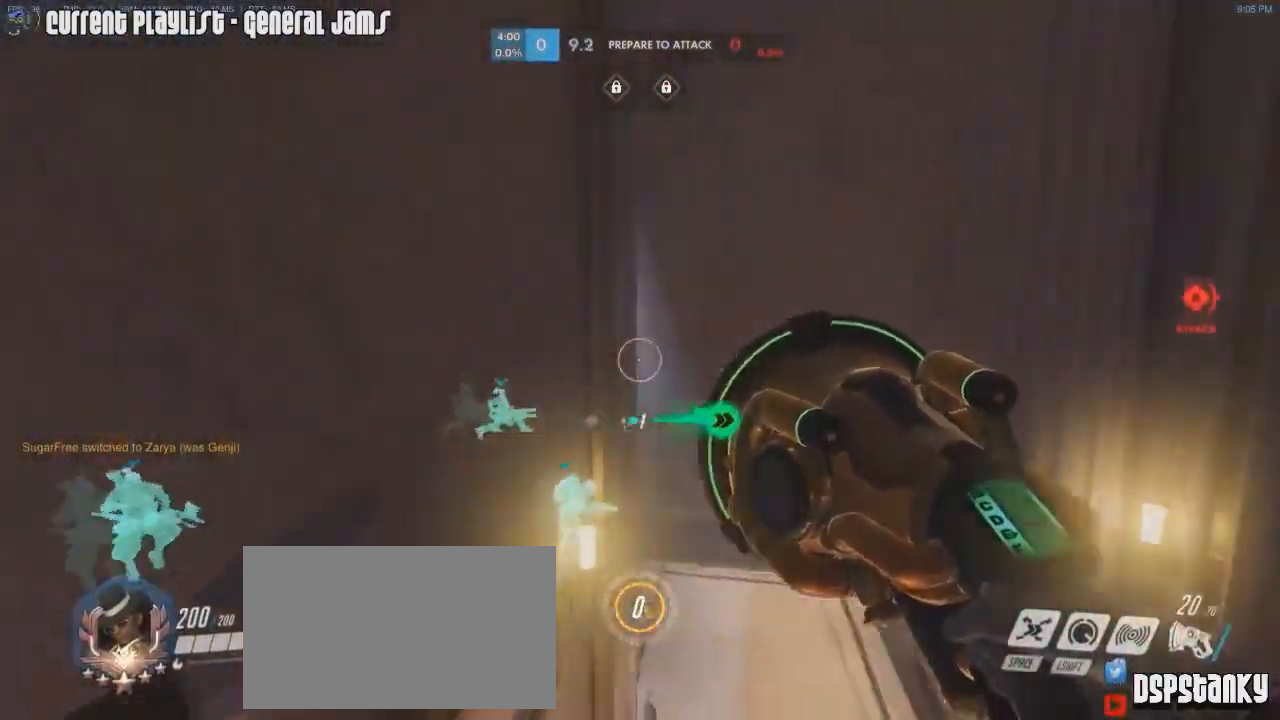
{"keys": ["w"], "mouse": ["right"], "events": [[284, "a", "up"], [284, "mouse_right", "up"], [367, "d", "down"], [367, "mouse_right", "down"], [417, "mouse_right", "up"], [467, "d", "up"], [501, "mouse_right", "down"]]}
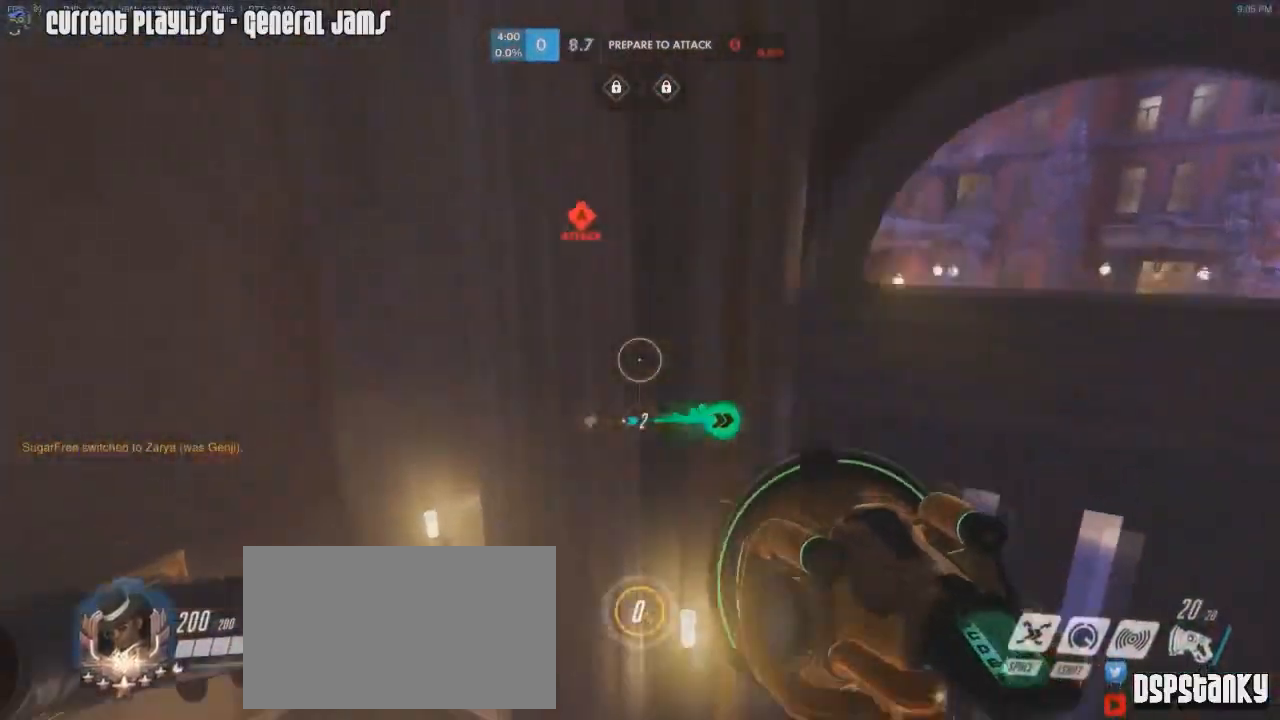
{"keys": ["a", "s"], "mouse": ["right"], "events": [[100, "a", "down"], [116, "mouse_right", "up"], [233, "mouse_right", "down"], [383, "mouse_right", "up"], [383, "w", "up"], [417, "mouse_right", "down"], [467, "s", "down"]]}
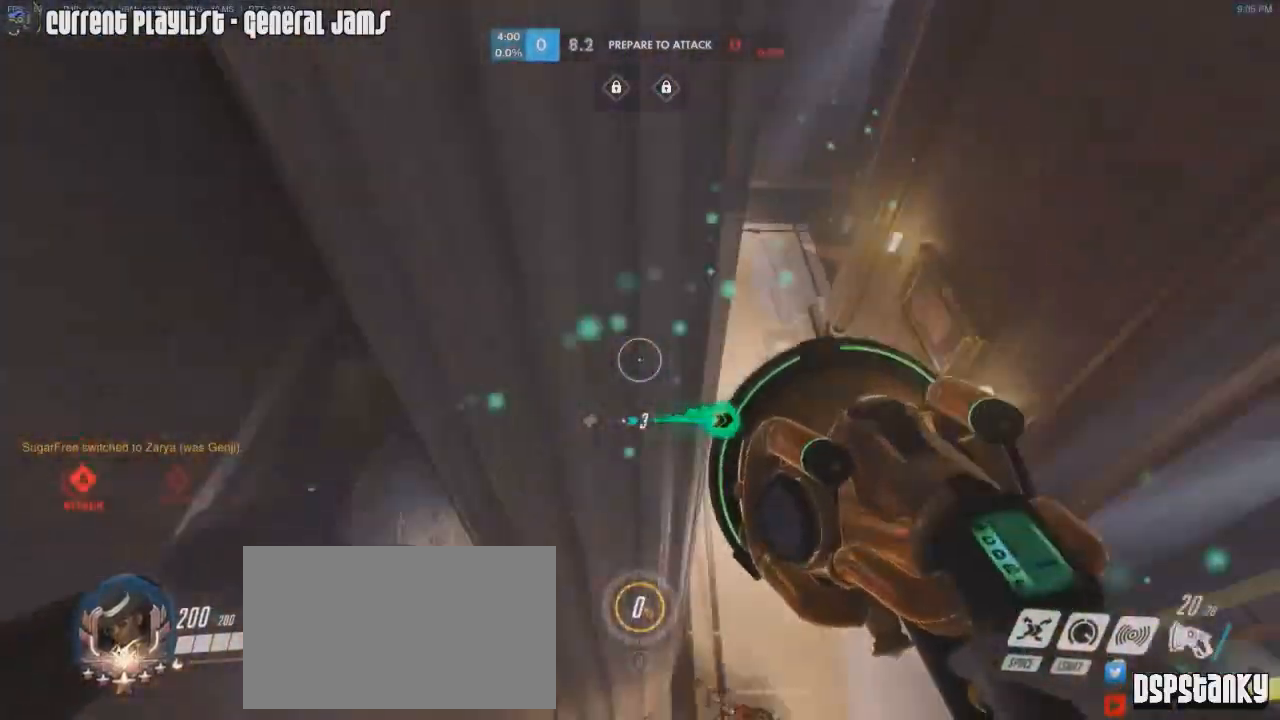
{"keys": ["w"], "mouse": [], "events": [[17, "a", "up"], [33, "mouse_right", "up"], [67, "mouse_right", "down"], [117, "d", "down"], [167, "s", "up"], [384, "w", "down"], [484, "mouse_right", "up"], [500, "d", "up"]]}
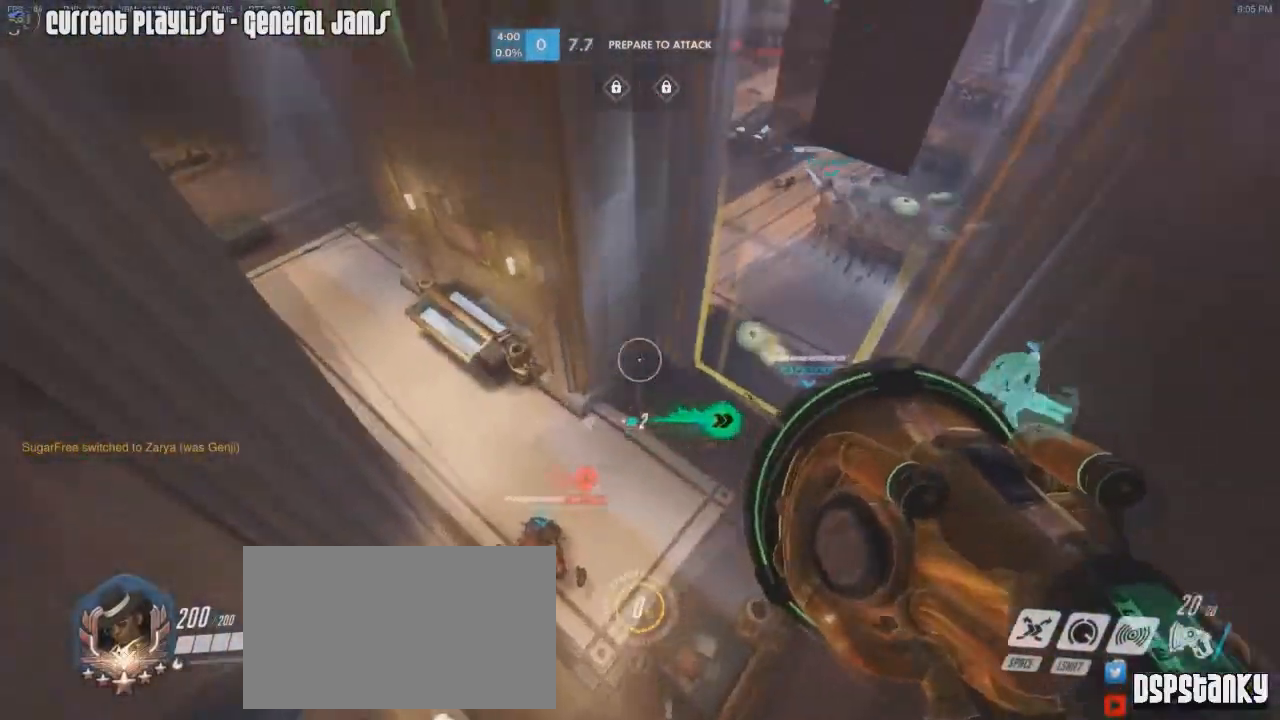
{"keys": ["a", "w"], "mouse": ["right"], "events": [[84, "mouse_right", "down"], [184, "mouse_right", "up"], [217, "a", "down"], [217, "mouse_right", "down"]]}
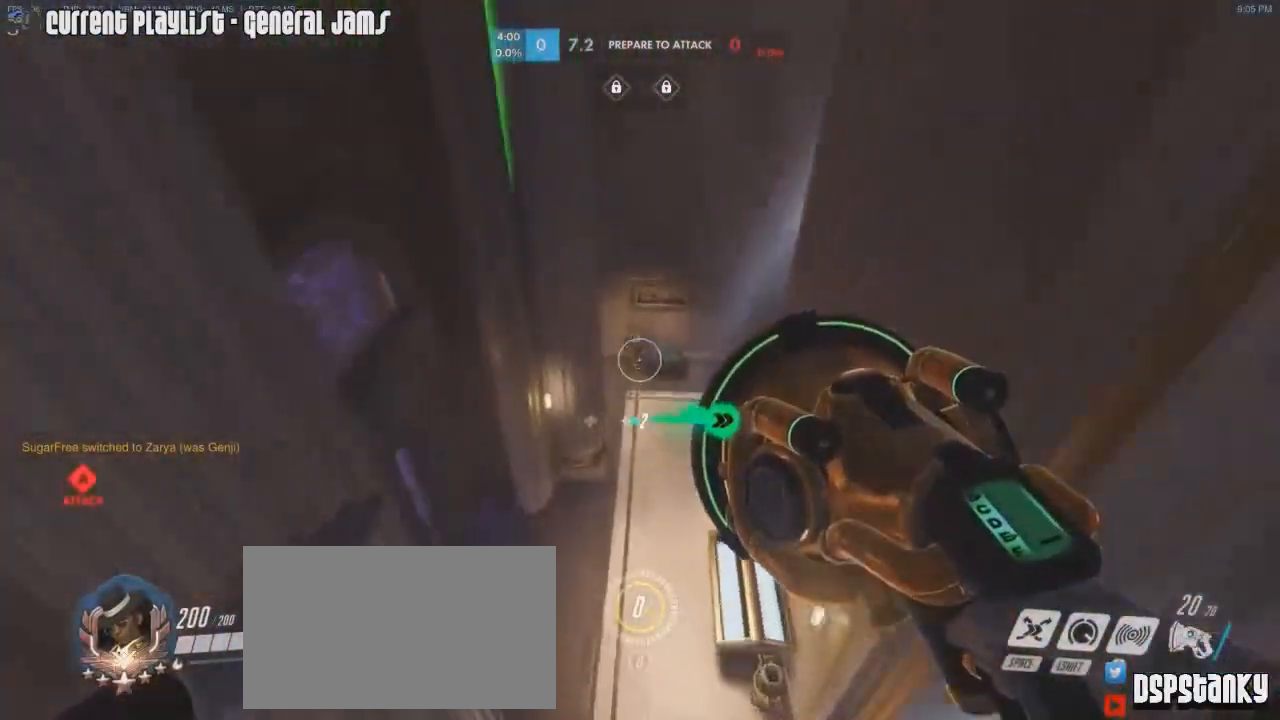
{"keys": ["a"], "mouse": ["right"], "events": [[250, "w", "up"]]}
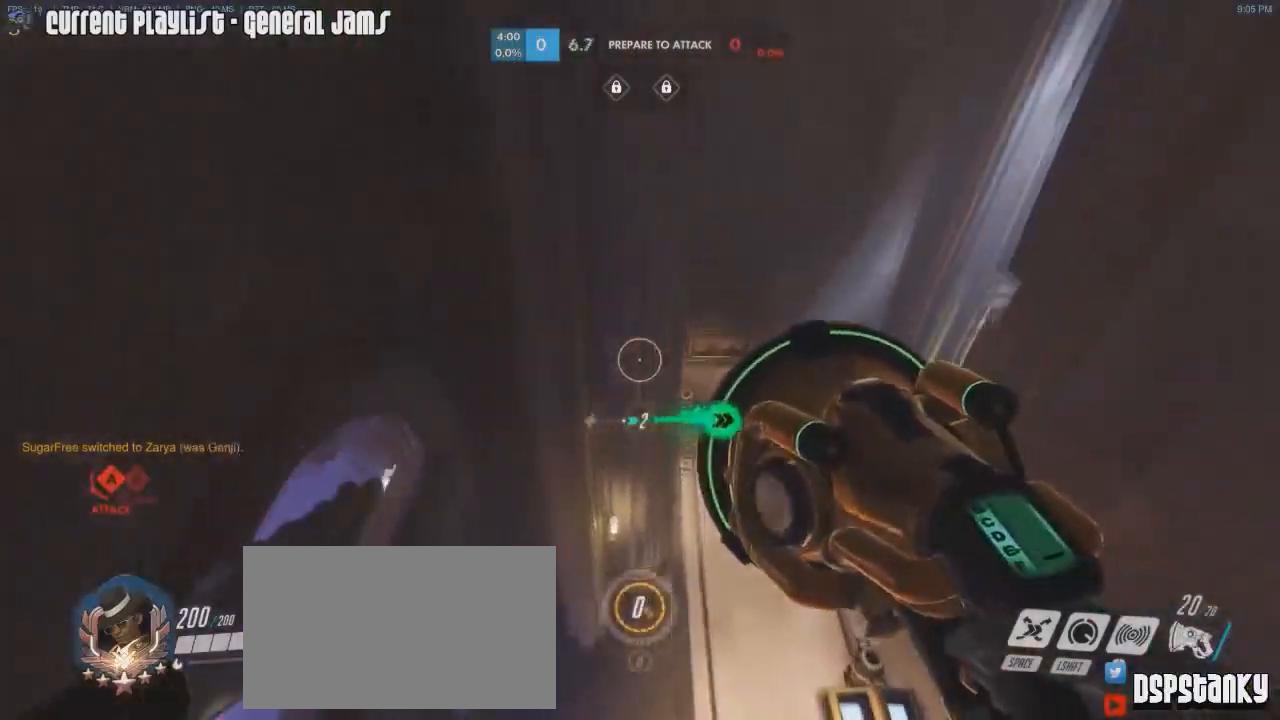
{"keys": ["d", "w"], "mouse": [], "events": [[16, "w", "down"], [33, "mouse_right", "up"], [100, "a", "up"], [100, "mouse_right", "down"], [150, "d", "down"], [166, "mouse_right", "up"], [250, "d", "up"], [250, "mouse_right", "down"], [367, "mouse_right", "up"], [433, "d", "down"]]}
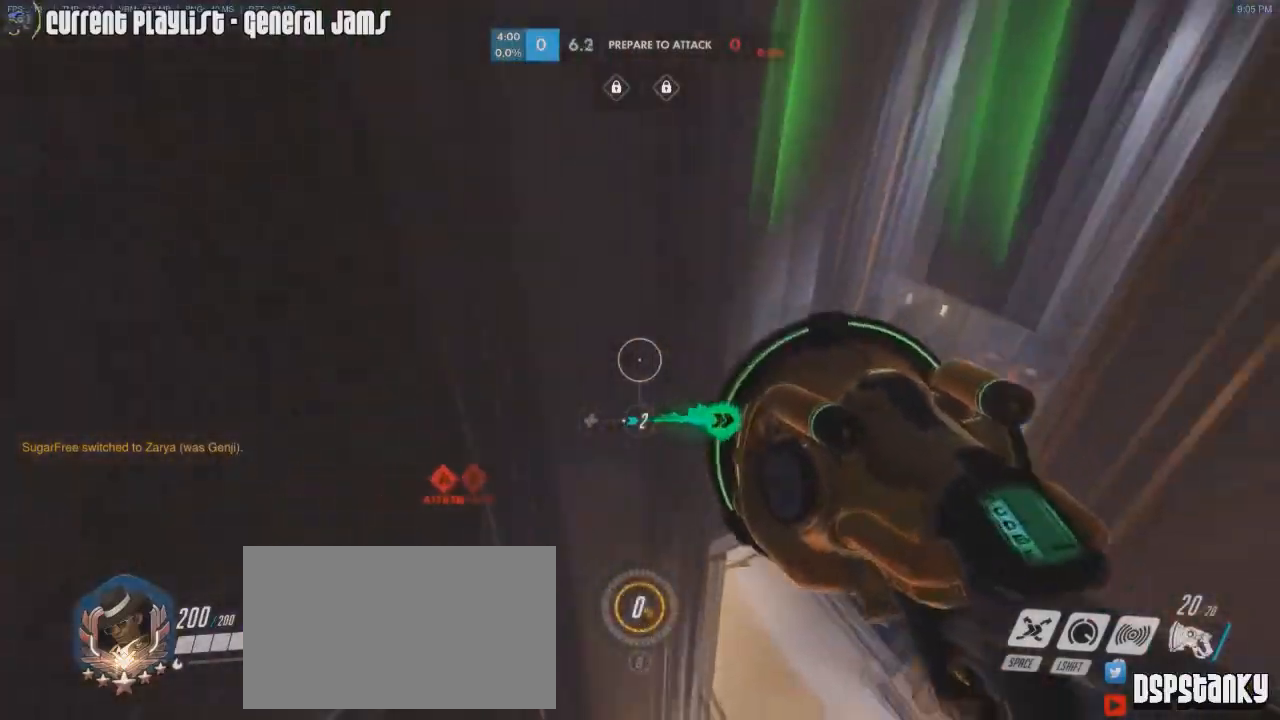
{"keys": ["a", "w"], "mouse": ["right"], "events": [[83, "mouse_right", "down"], [234, "mouse_right", "up"], [267, "mouse_right", "down"], [317, "a", "down"], [334, "d", "up"], [400, "mouse_right", "up"], [450, "mouse_right", "down"]]}
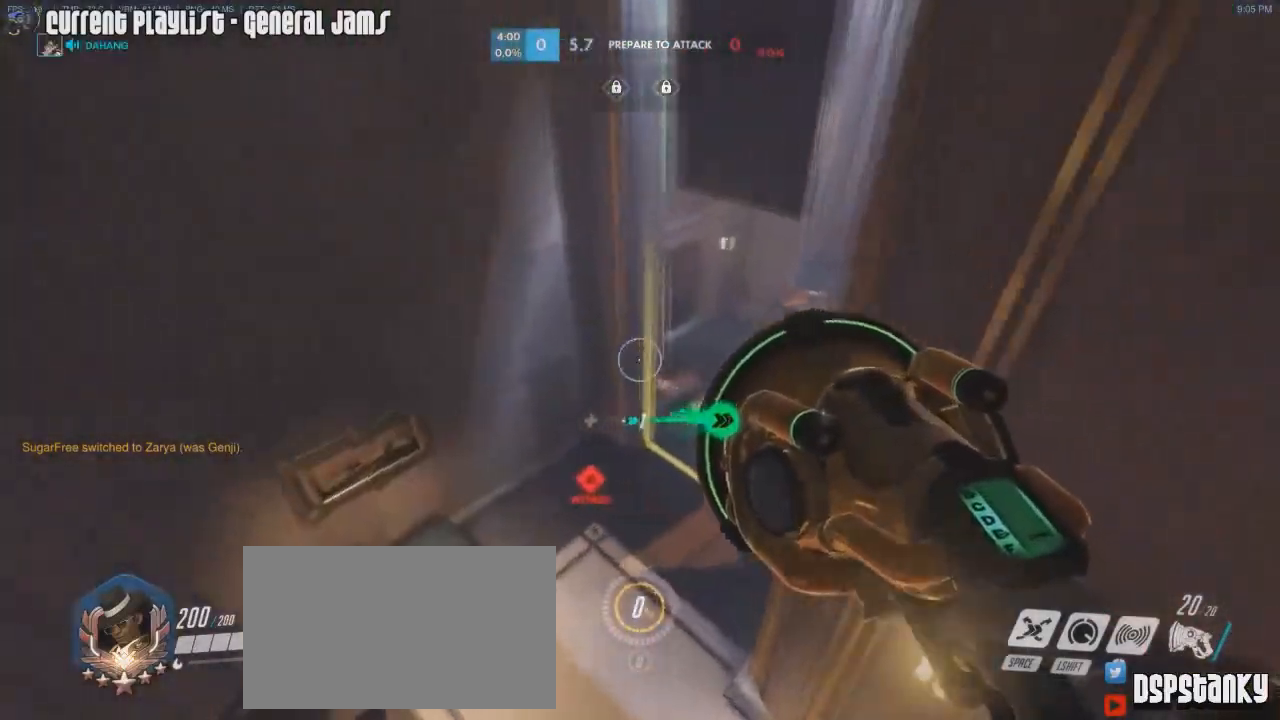
{"keys": ["d", "w"], "mouse": ["right"], "events": [[51, "mouse_right", "up"], [101, "a", "up"], [134, "d", "down"], [134, "mouse_right", "down"], [284, "mouse_right", "up"], [468, "mouse_right", "down"]]}
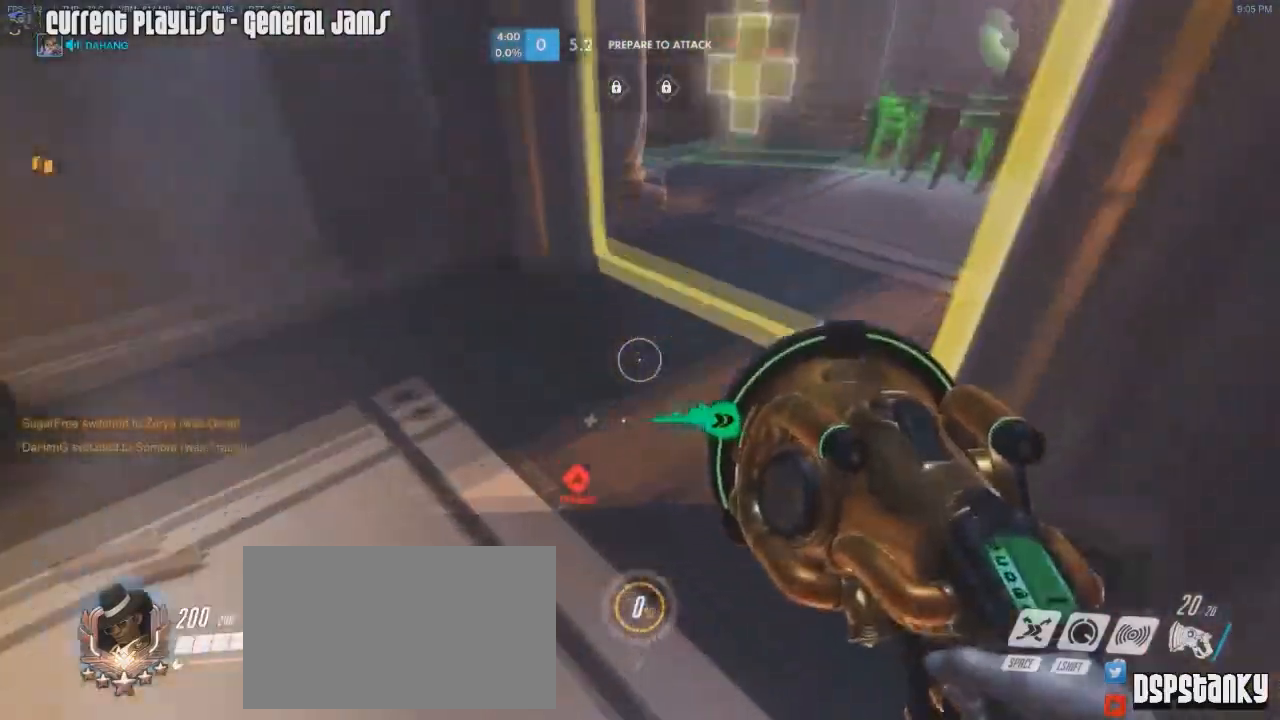
{"keys": ["a"], "mouse": [], "events": [[133, "mouse_right", "up"], [150, "mouse_right", "down"], [267, "d", "up"], [300, "a", "down"], [317, "mouse_right", "up"], [350, "mouse_right", "down"], [450, "mouse_right", "up"], [450, "w", "up"]]}
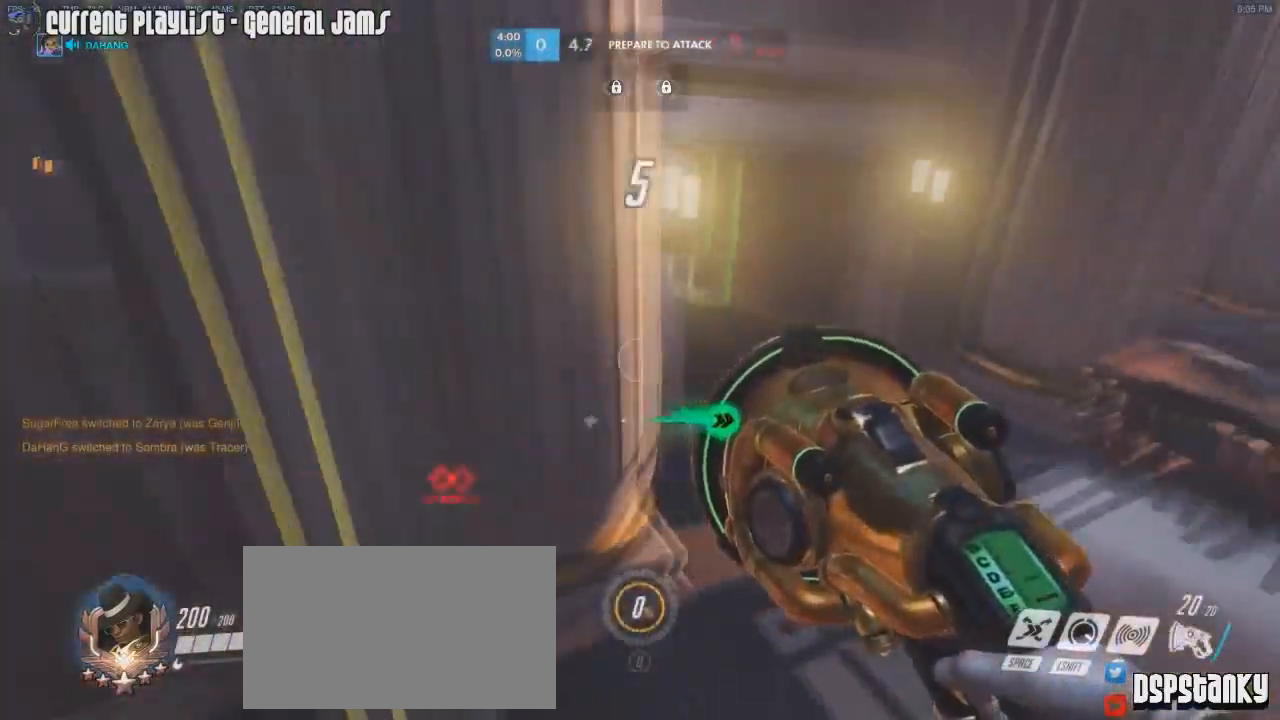
{"keys": ["d"], "mouse": ["right"], "events": [[33, "mouse_right", "down"], [33, "s", "down"], [133, "mouse_right", "up"], [216, "mouse_right", "down"], [316, "a", "up"], [316, "d", "down"], [333, "mouse_right", "up"], [350, "mouse_right", "down"], [400, "s", "up"]]}
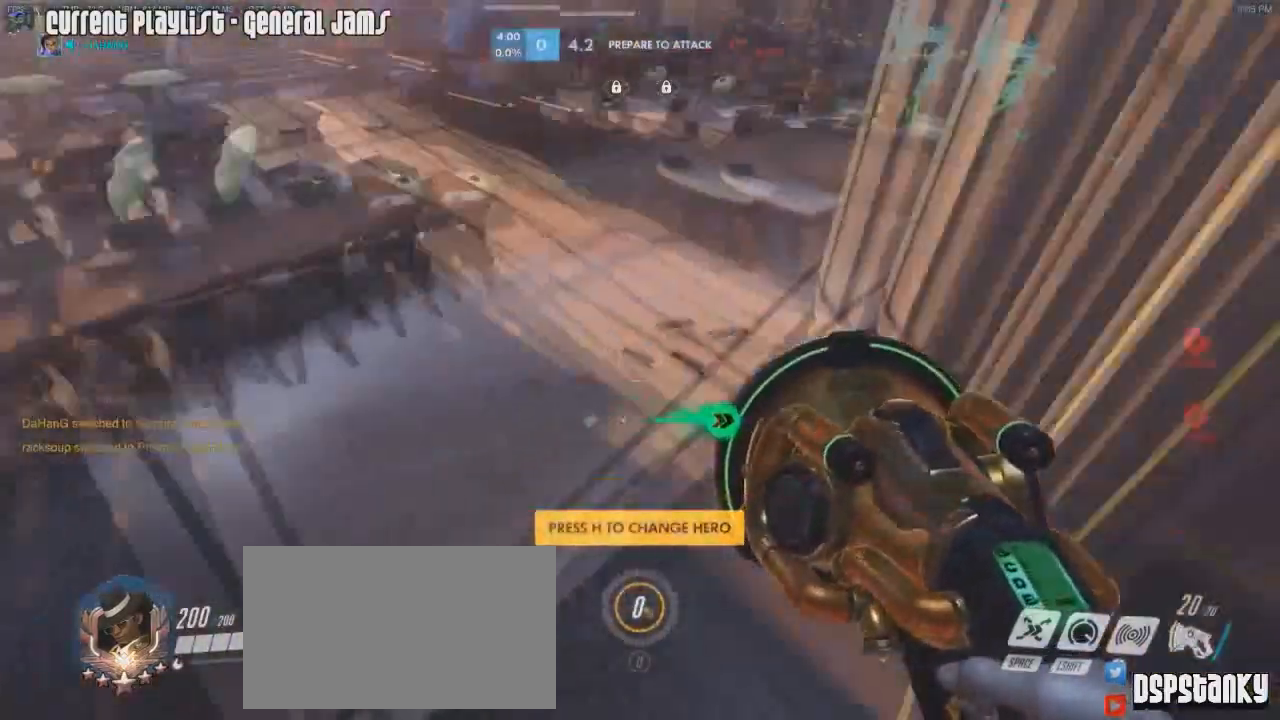
{"keys": ["d", "w"], "mouse": ["right"], "events": [[17, "mouse_right", "up"], [50, "mouse_right", "down"], [184, "mouse_right", "up"], [234, "mouse_right", "down"], [234, "w", "down"], [350, "mouse_right", "up"], [467, "mouse_right", "down"]]}
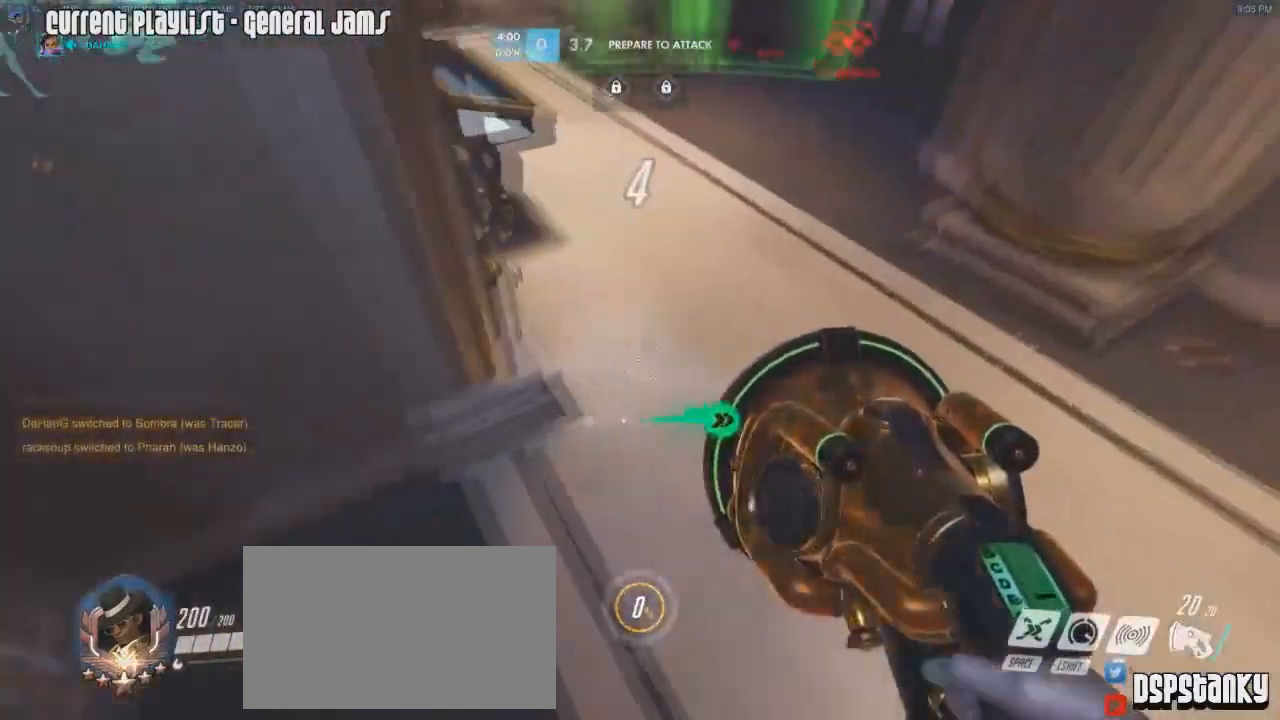
{"keys": ["d", "w"], "mouse": [], "events": [[101, "mouse_right", "up"], [301, "d", "up"], [301, "mouse_right", "down"], [351, "a", "down"], [384, "mouse_right", "up"], [434, "a", "up"], [484, "d", "down"]]}
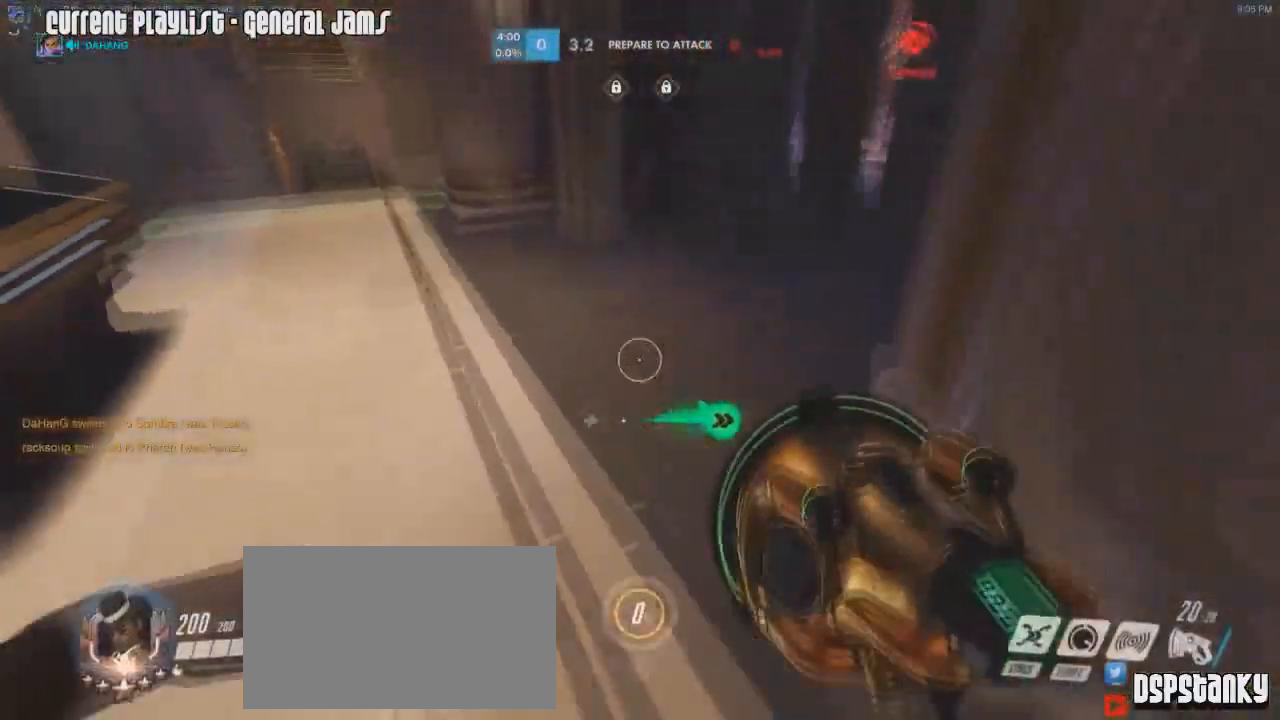
{"keys": ["a", "w"], "mouse": [], "events": [[33, "d", "up"], [33, "mouse_right", "down"], [117, "d", "down"], [167, "mouse_right", "up"], [217, "d", "up"], [217, "mouse_right", "down"], [267, "a", "down"], [350, "mouse_right", "up"], [400, "mouse_right", "down"], [501, "mouse_right", "up"]]}
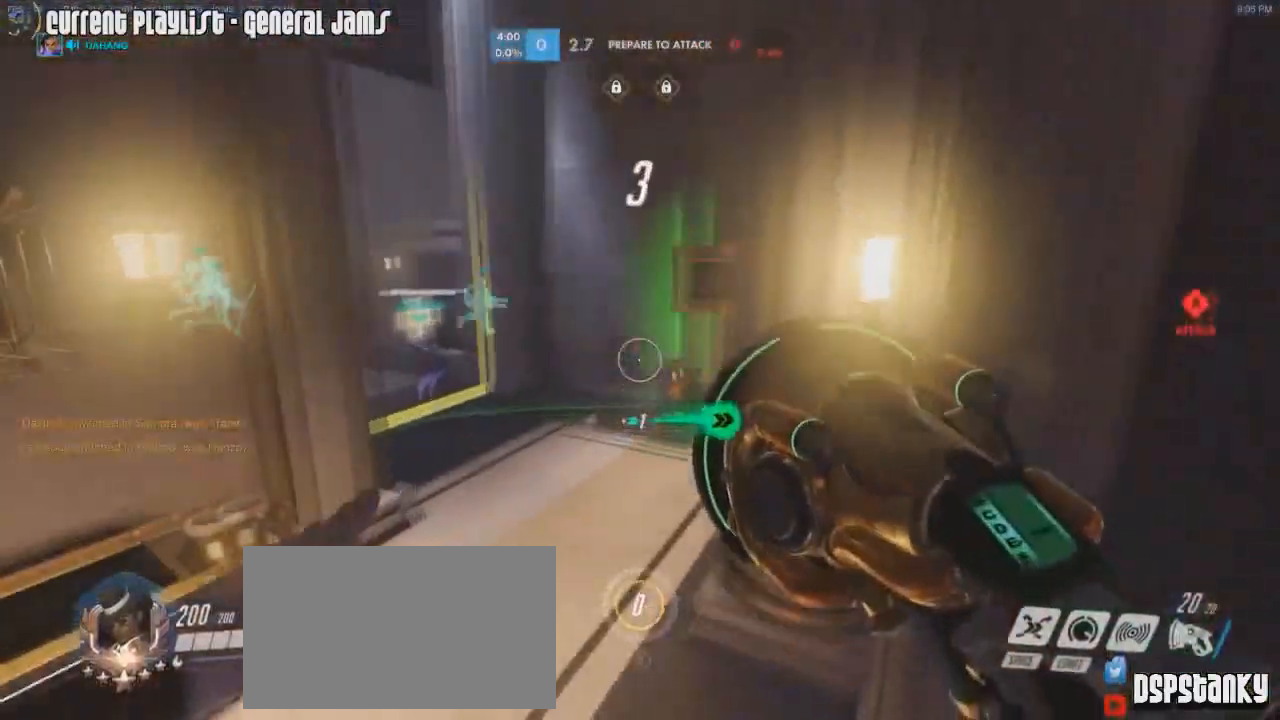
{"keys": ["a", "w"], "mouse": ["right"], "events": [[50, "a", "up"], [50, "d", "down"], [100, "mouse_right", "down"], [183, "mouse_right", "up"], [283, "mouse_right", "down"], [383, "mouse_right", "up"], [417, "a", "down"], [417, "d", "up"], [417, "mouse_right", "down"]]}
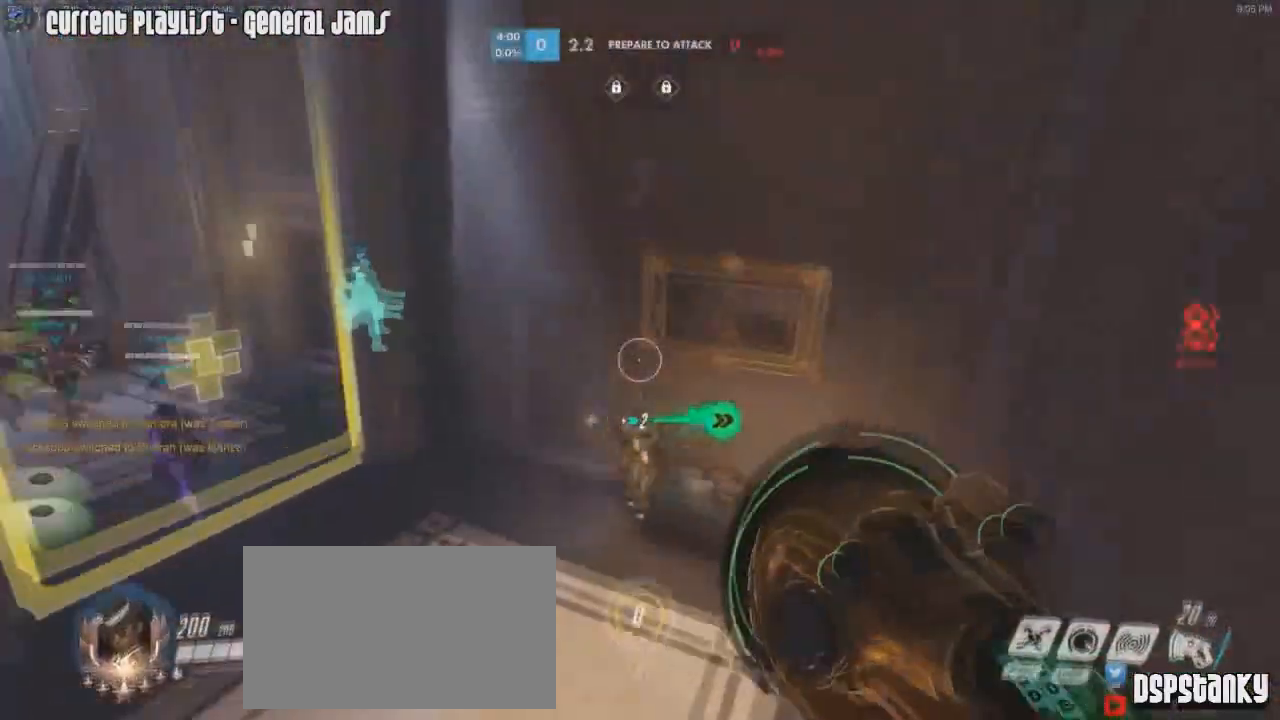
{"keys": ["a", "w"], "mouse": [], "events": [[67, "mouse_right", "up"], [117, "mouse_right", "down"], [150, "a", "up"], [250, "a", "down"], [250, "mouse_right", "up"], [250, "w", "up"], [350, "mouse_right", "down"], [350, "w", "down"], [384, "w", "up"], [484, "mouse_right", "up"], [484, "w", "down"]]}
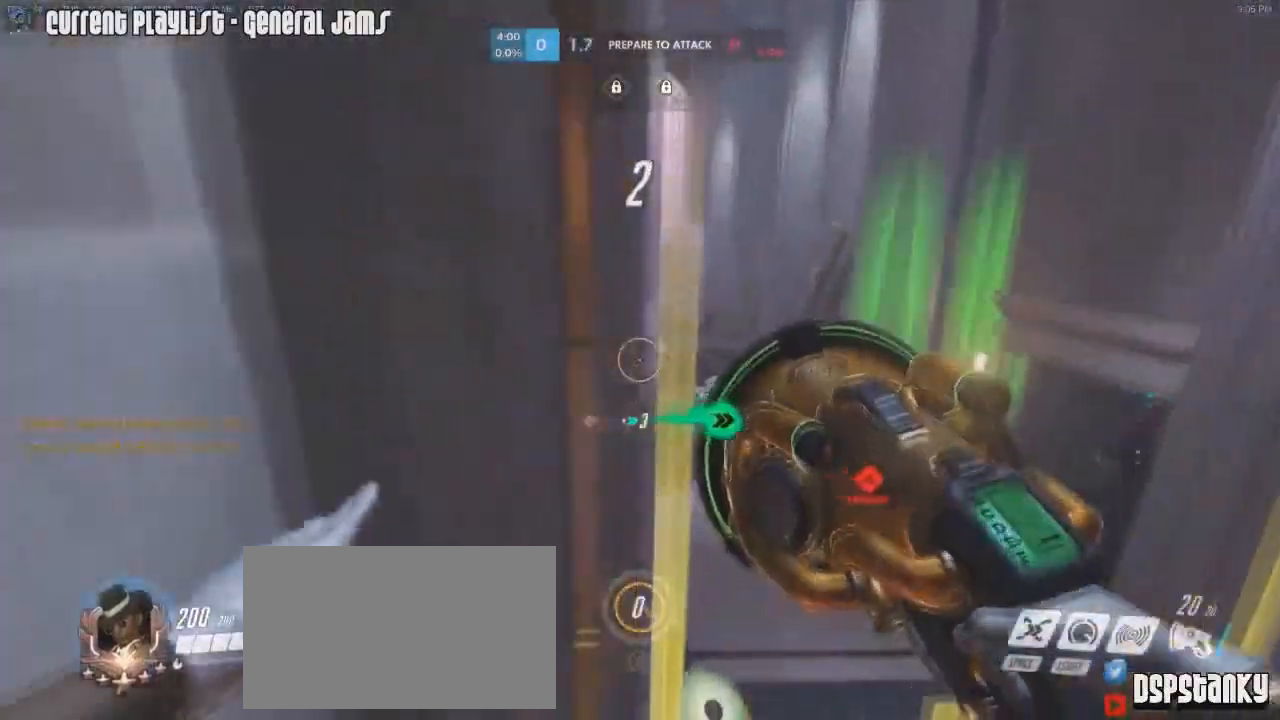
{"keys": ["tab", "w"], "mouse": ["right"], "events": [[34, "mouse_right", "down"], [84, "a", "up"], [167, "d", "down"], [167, "mouse_right", "up"], [267, "mouse_right", "down"], [317, "mouse_right", "up"], [401, "d", "up"], [401, "mouse_right", "down"], [501, "tab", "down"]]}